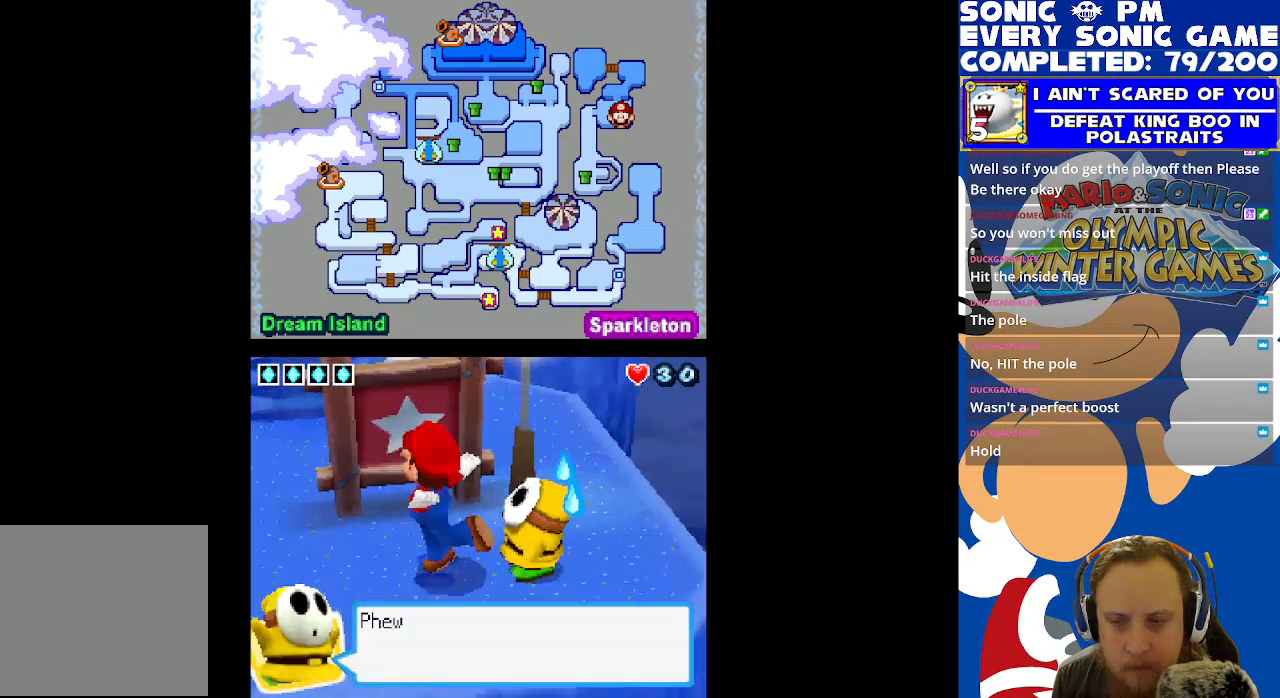
Gameplay with a controller (Xbox layout); each line is a JSON object with the inputs held at the frame after it. "events" lists button and stick changes between this image and that frame as [ms after this image, input, new state], when the widget could be followed in between. Not read: R3 SHARE.
{"buttons": ["B"], "left_stick": "center", "right_stick": "center", "events": [[400, "B", "down"]]}
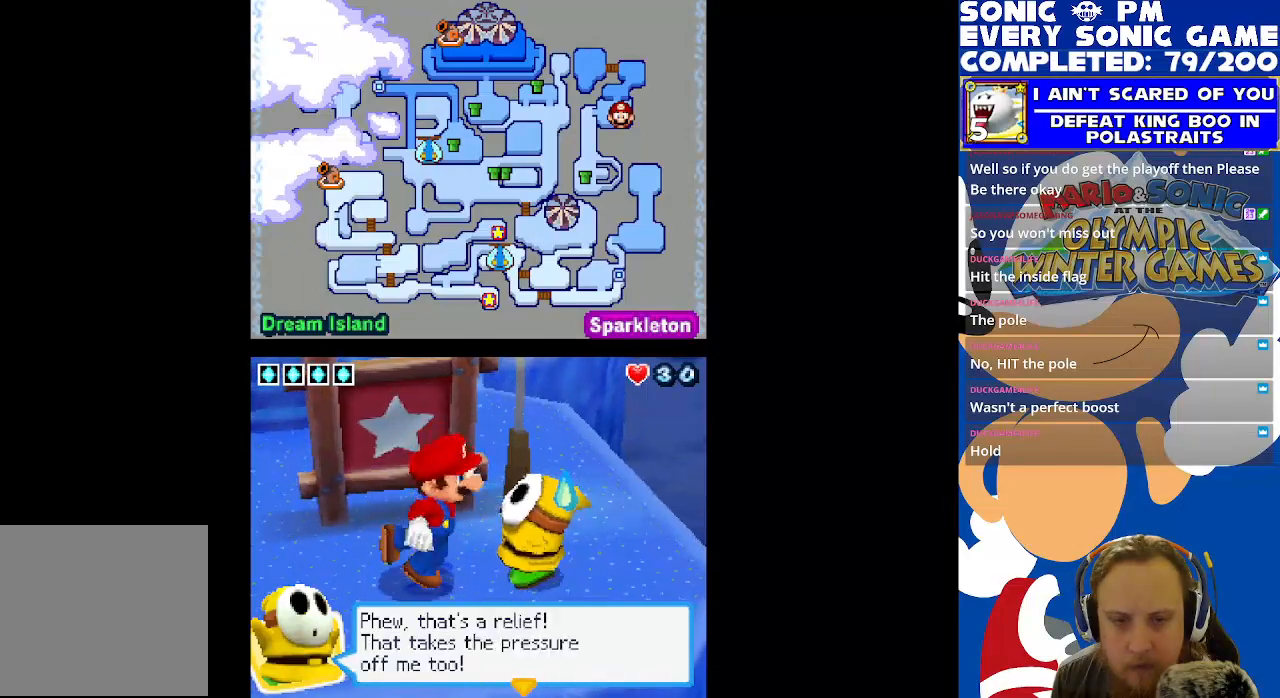
{"buttons": [], "left_stick": "center", "right_stick": "center", "events": [[17, "B", "up"]]}
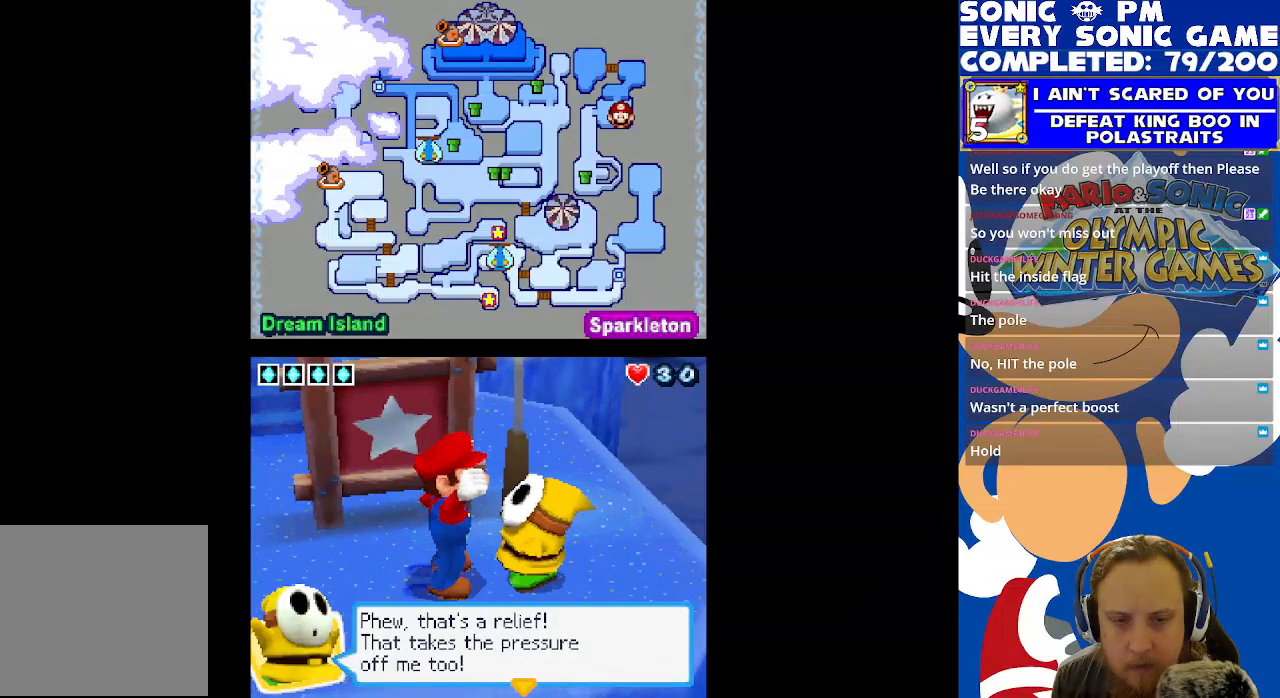
{"buttons": [], "left_stick": "center", "right_stick": "center", "events": [[133, "B", "down"], [217, "B", "up"]]}
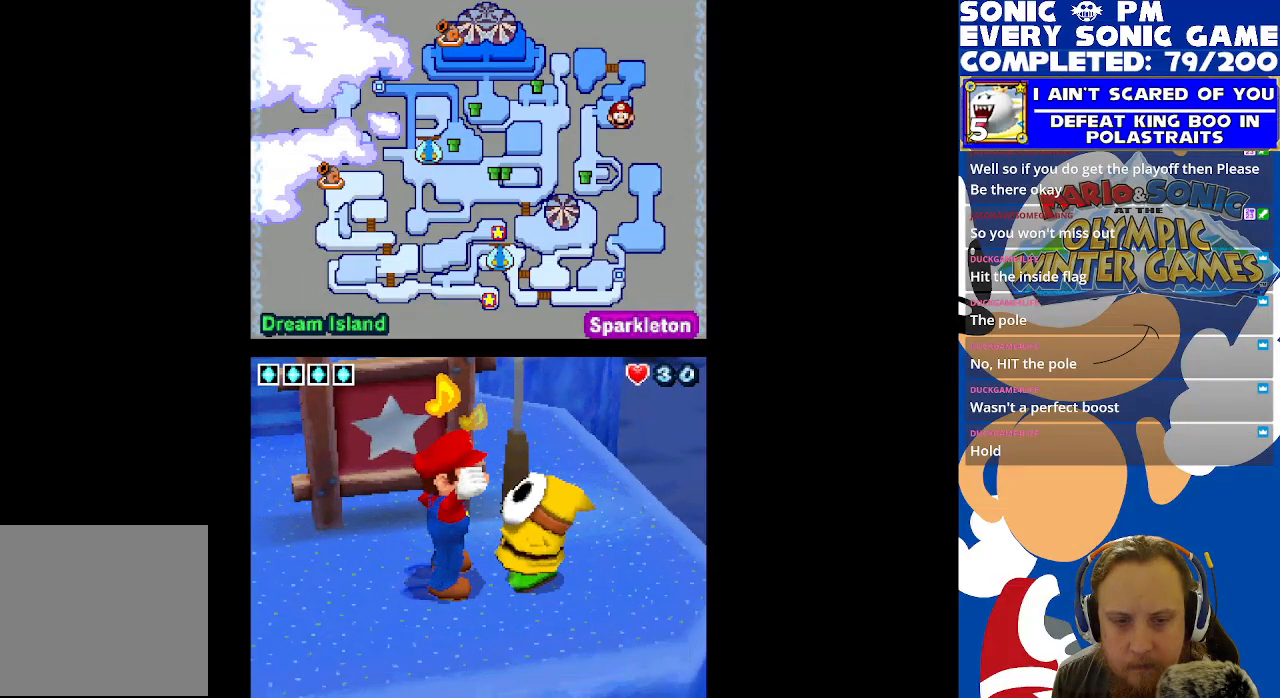
{"buttons": ["DPAD_LEFT"], "left_stick": "center", "right_stick": "center", "events": [[483, "DPAD_LEFT", "down"]]}
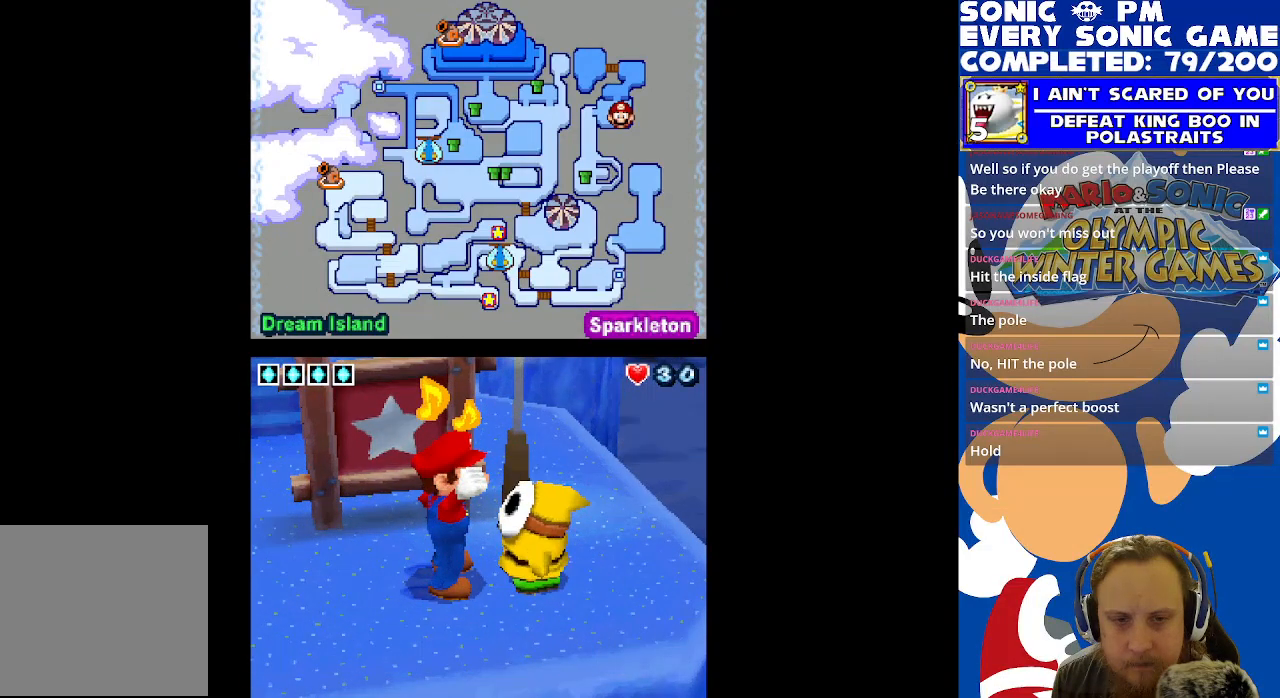
{"buttons": [], "left_stick": "center", "right_stick": "center", "events": [[250, "DPAD_LEFT", "up"]]}
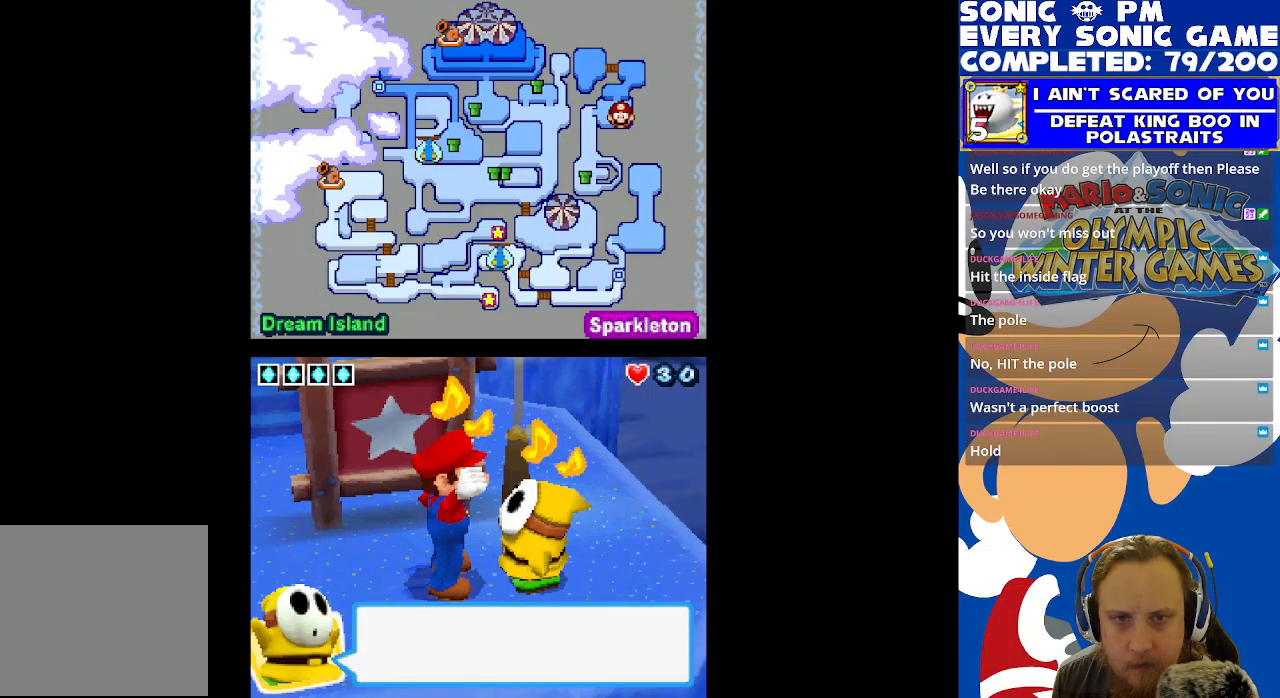
{"buttons": [], "left_stick": "center", "right_stick": "center", "events": [[267, "B", "down"], [367, "B", "up"]]}
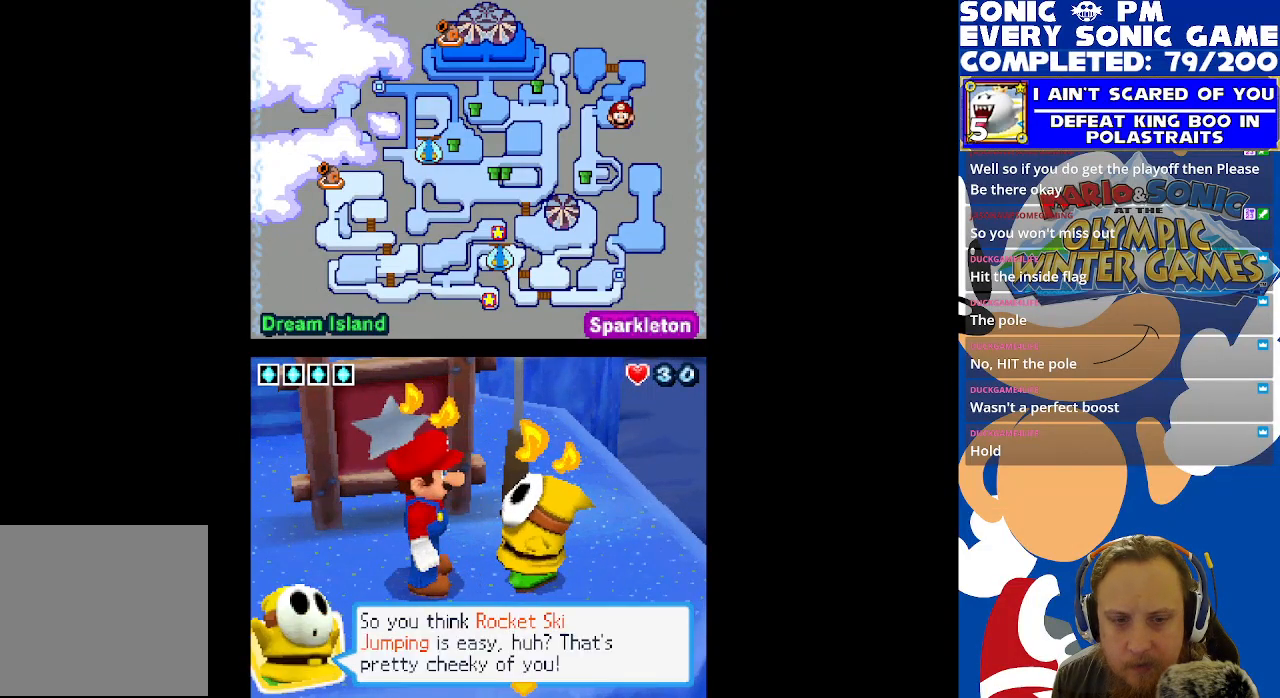
{"buttons": [], "left_stick": "center", "right_stick": "center", "events": []}
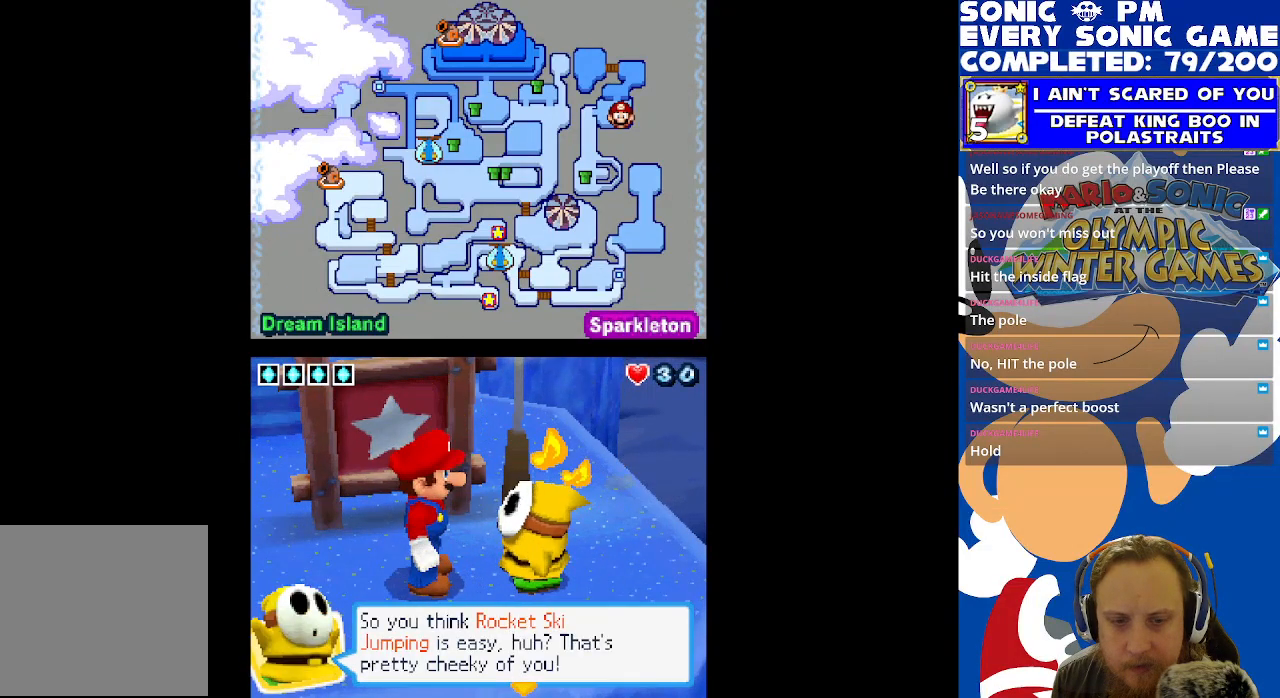
{"buttons": ["B"], "left_stick": "center", "right_stick": "center", "events": [[433, "B", "down"]]}
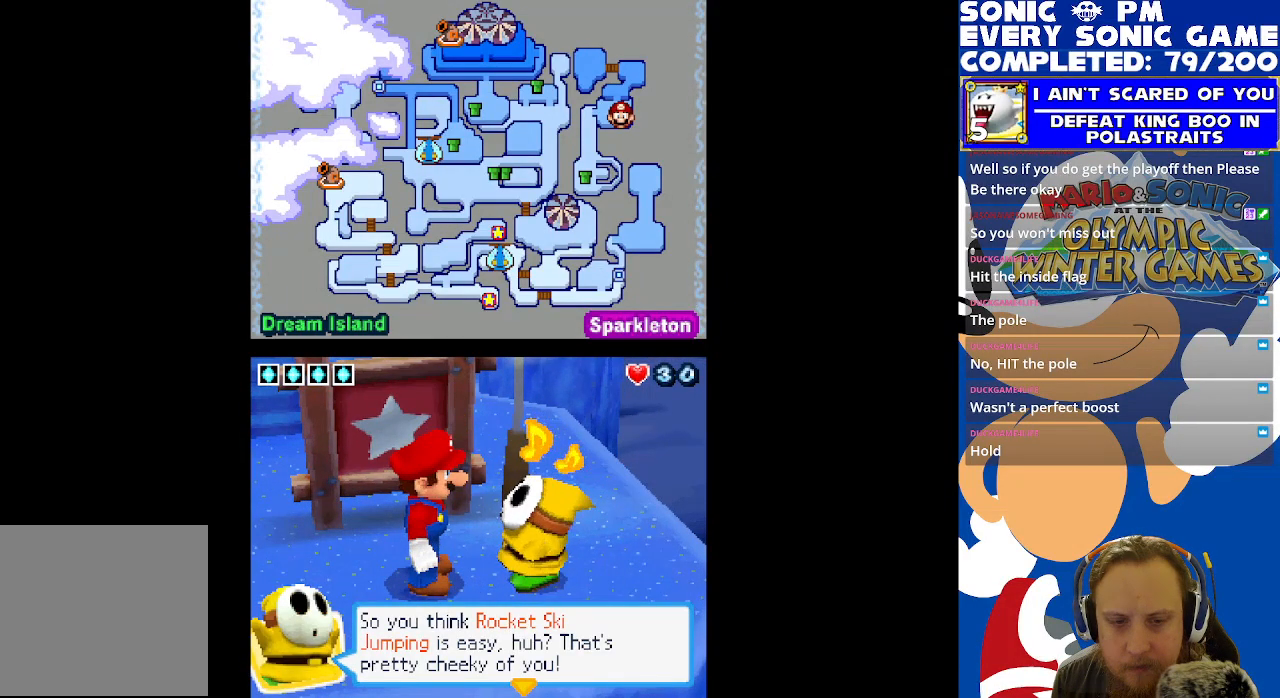
{"buttons": ["B"], "left_stick": "center", "right_stick": "center", "events": [[50, "B", "up"], [500, "B", "down"]]}
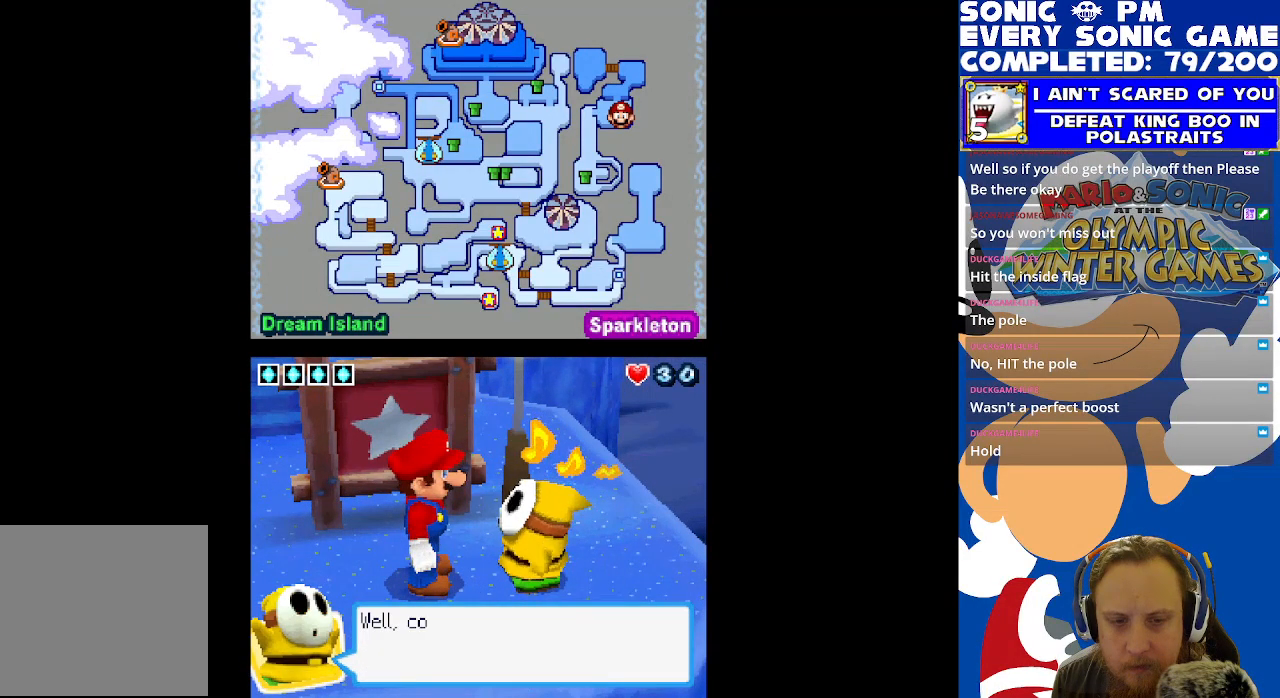
{"buttons": ["B"], "left_stick": "center", "right_stick": "center", "events": [[100, "B", "up"], [500, "B", "down"]]}
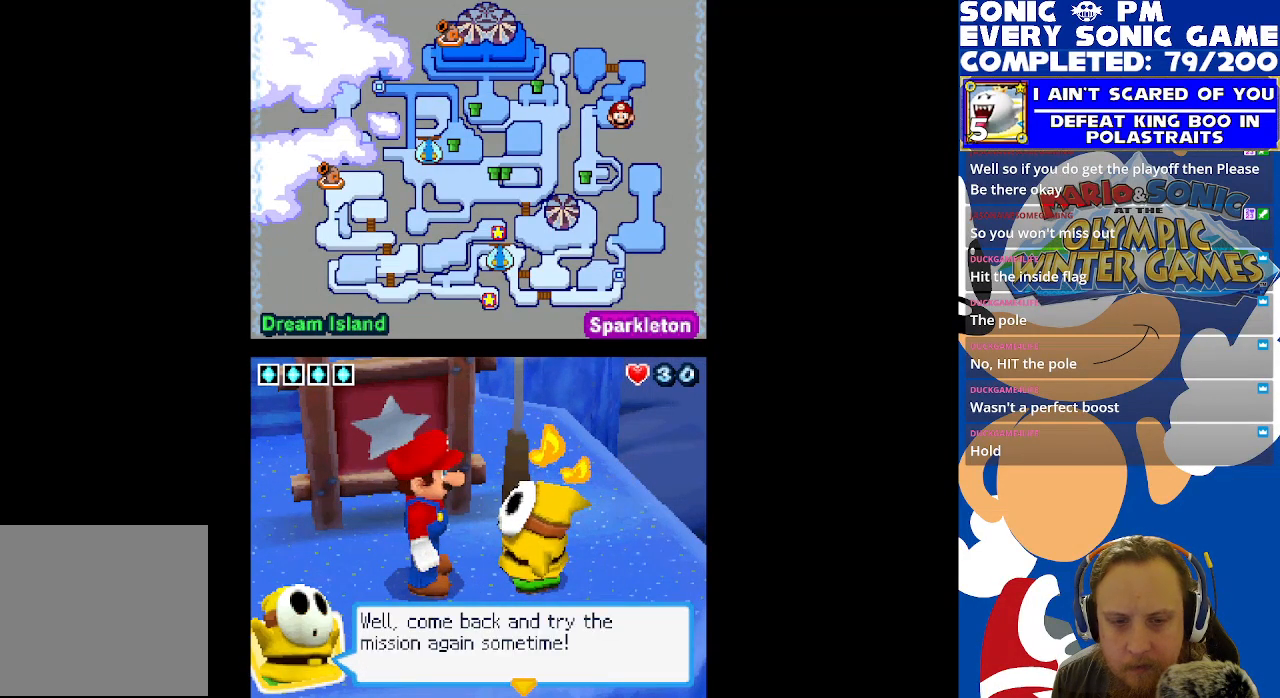
{"buttons": ["DPAD_LEFT"], "left_stick": "center", "right_stick": "center", "events": [[83, "B", "up"], [300, "DPAD_LEFT", "down"]]}
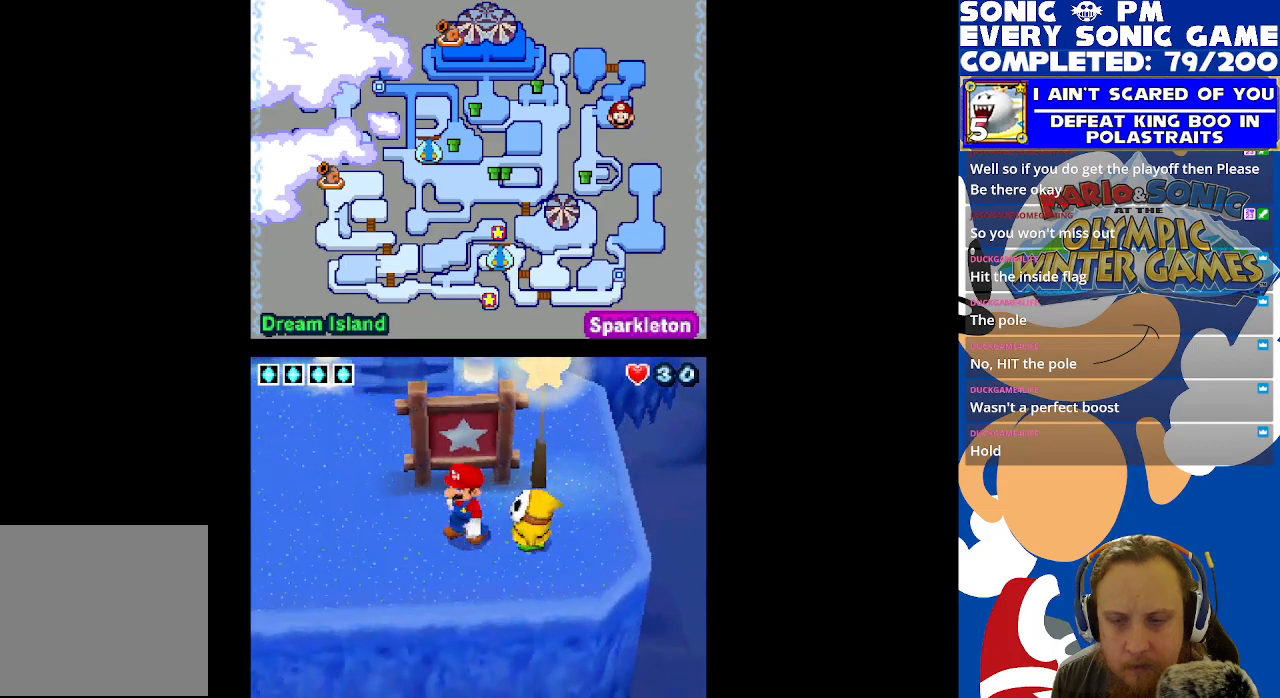
{"buttons": ["DPAD_UP"], "left_stick": "center", "right_stick": "center", "events": [[300, "DPAD_LEFT", "up"], [317, "DPAD_UP", "down"]]}
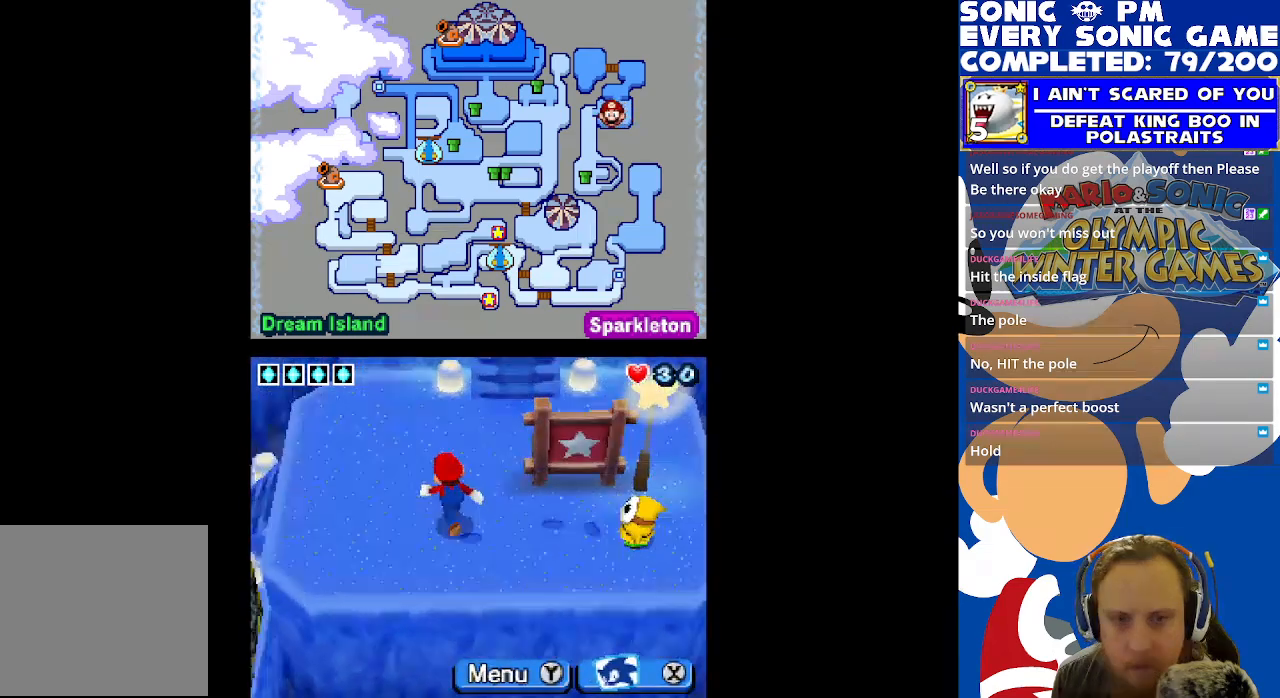
{"buttons": ["DPAD_UP"], "left_stick": "center", "right_stick": "center", "events": [[267, "DPAD_RIGHT", "down"], [500, "DPAD_RIGHT", "up"]]}
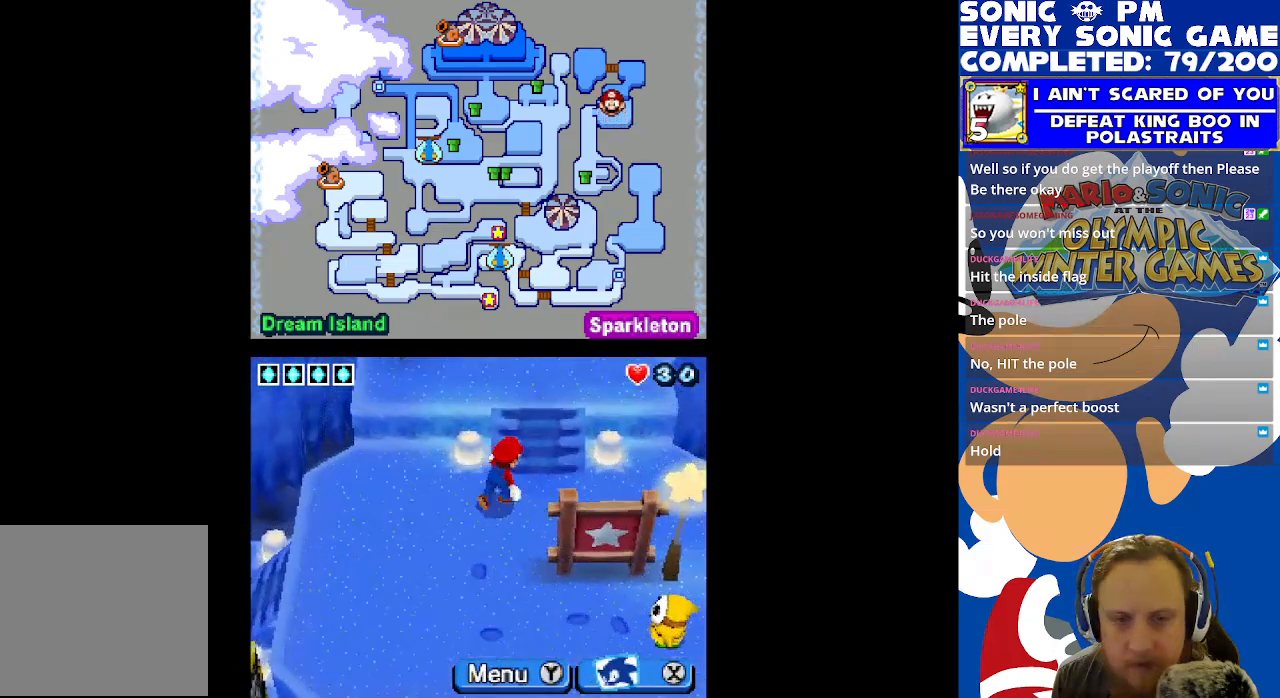
{"buttons": ["DPAD_UP"], "left_stick": "center", "right_stick": "center", "events": []}
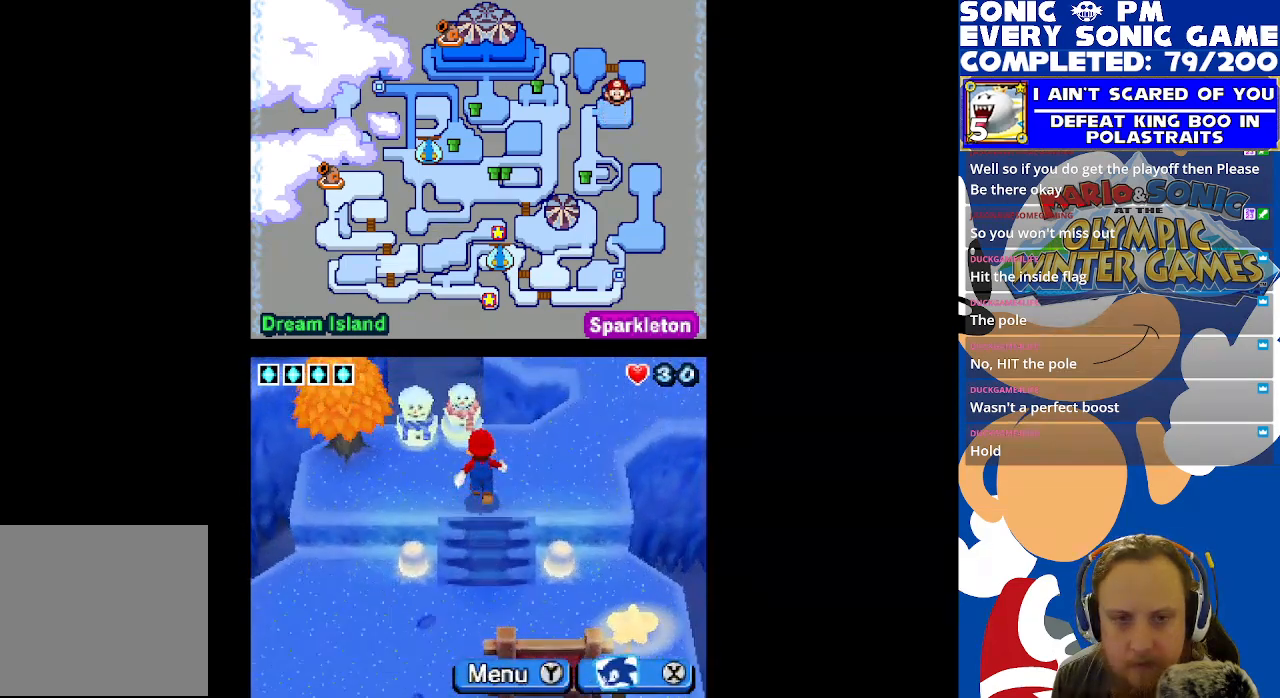
{"buttons": ["DPAD_UP", "DPAD_RIGHT"], "left_stick": "center", "right_stick": "center", "events": [[17, "DPAD_UP", "up"], [167, "DPAD_RIGHT", "down"], [350, "DPAD_UP", "down"]]}
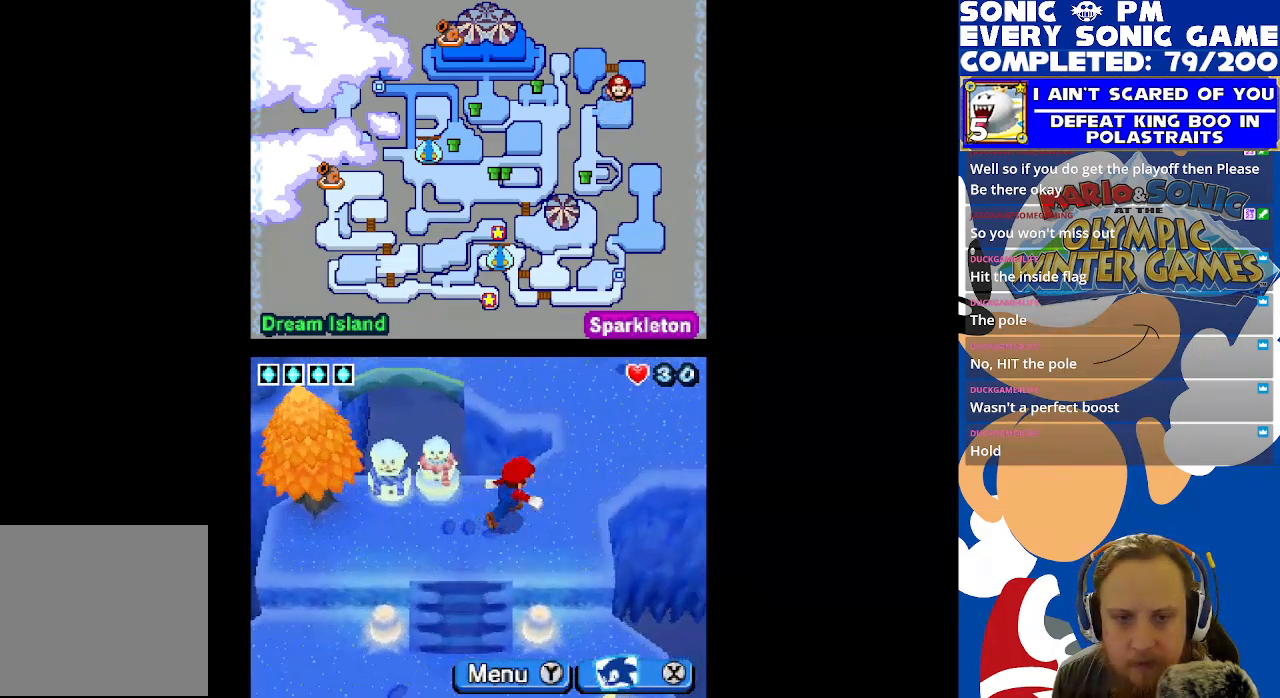
{"buttons": ["DPAD_UP"], "left_stick": "center", "right_stick": "center", "events": [[400, "DPAD_RIGHT", "up"]]}
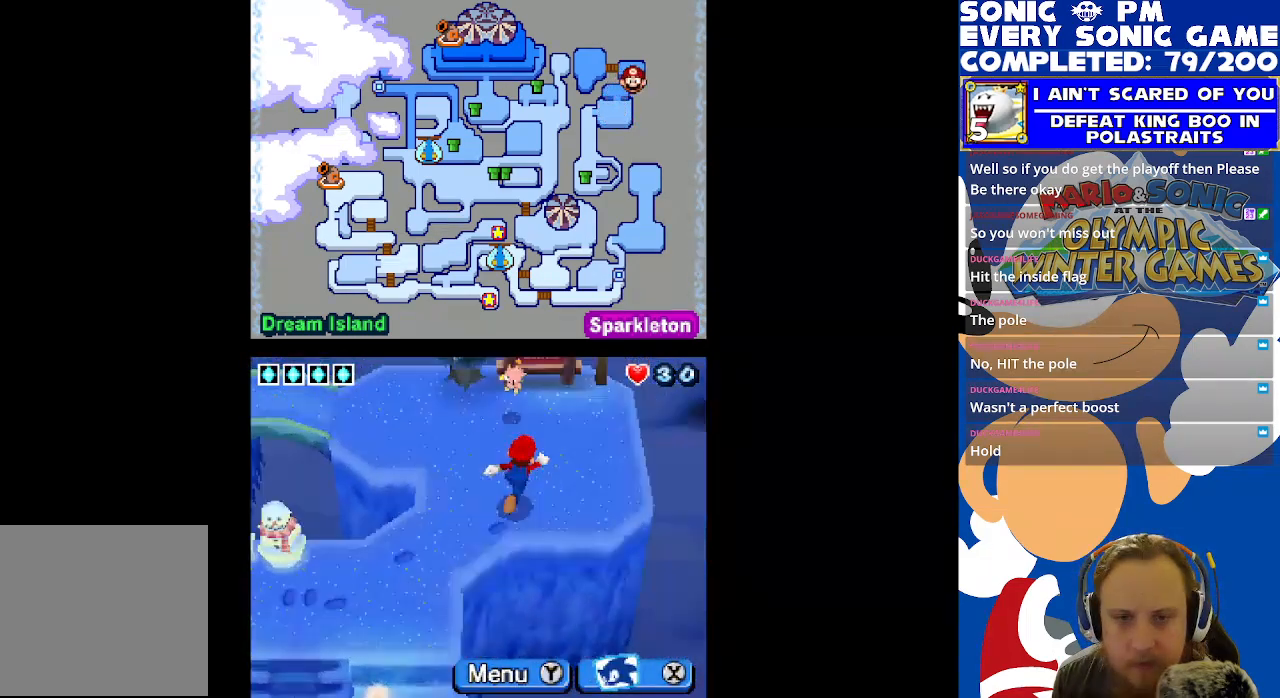
{"buttons": ["B"], "left_stick": "center", "right_stick": "center", "events": [[433, "B", "down"], [467, "DPAD_UP", "up"]]}
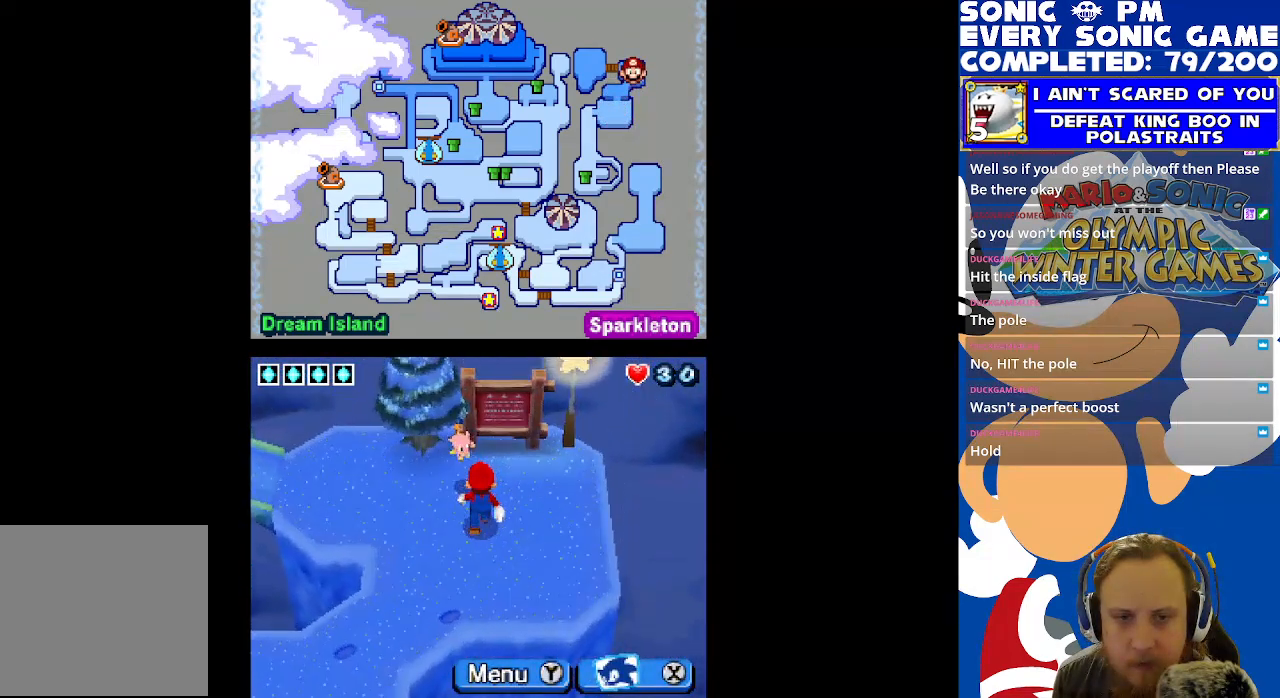
{"buttons": [], "left_stick": "center", "right_stick": "center", "events": [[33, "B", "up"]]}
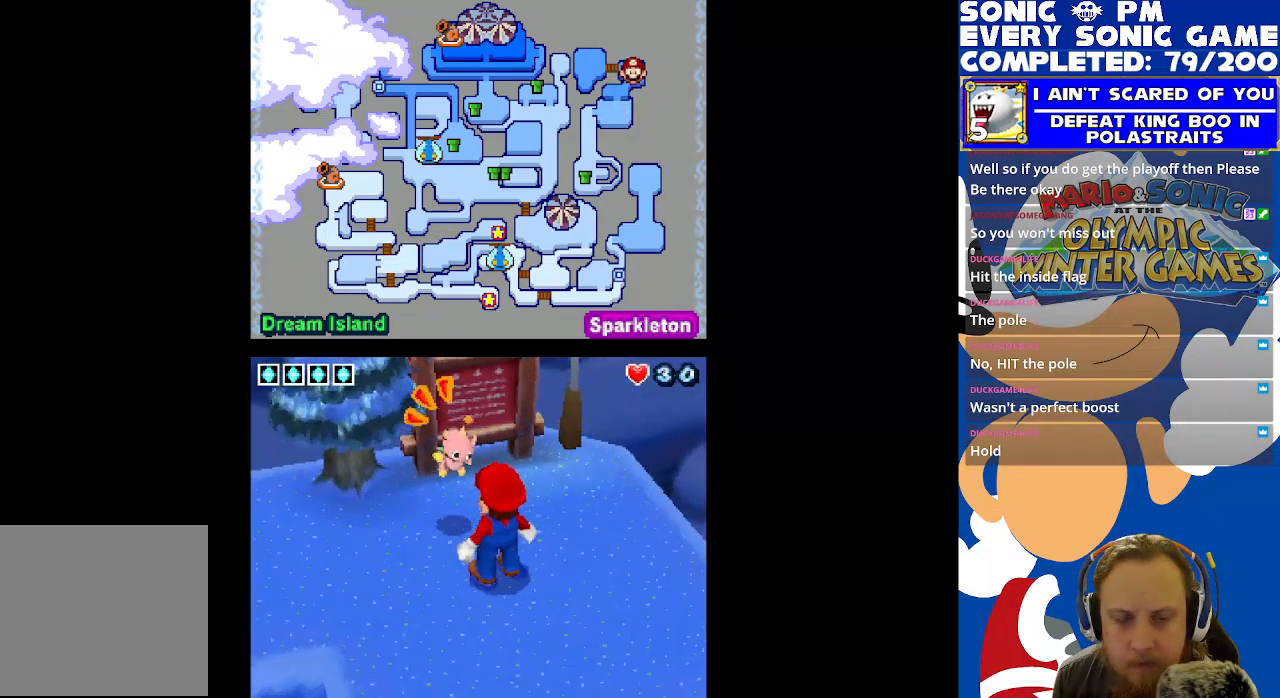
{"buttons": ["B"], "left_stick": "center", "right_stick": "center", "events": [[383, "B", "down"]]}
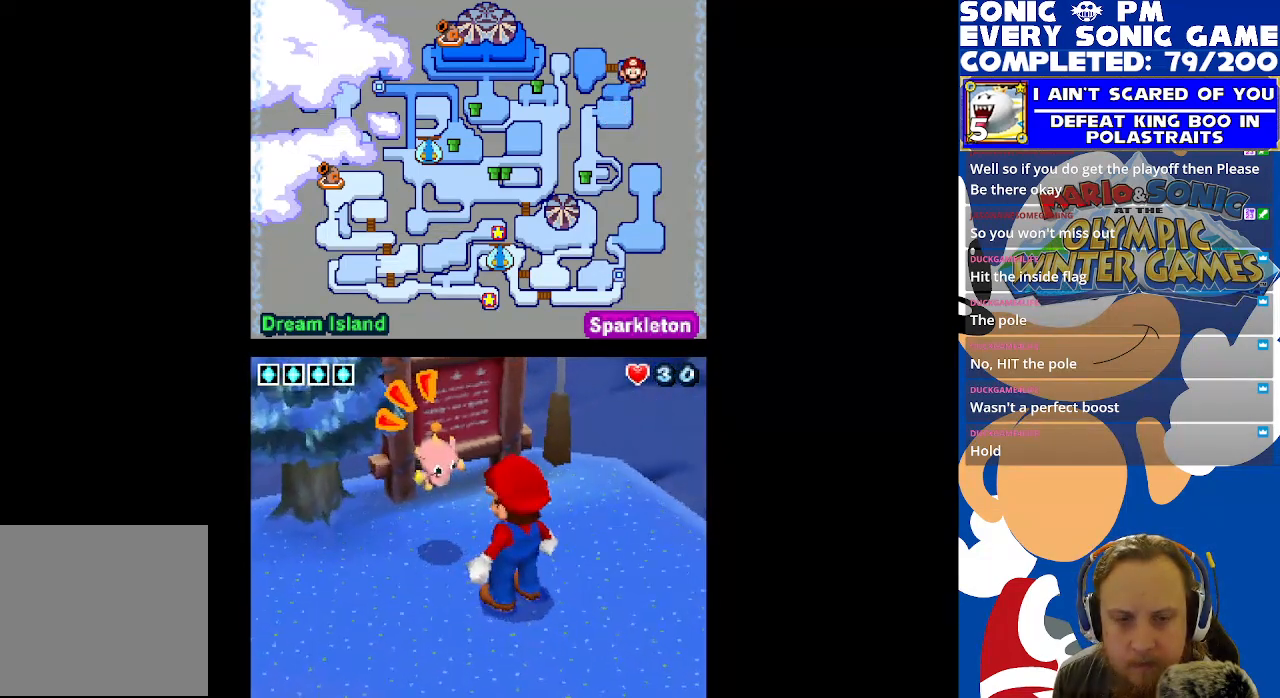
{"buttons": [], "left_stick": "center", "right_stick": "center", "events": [[17, "B", "up"]]}
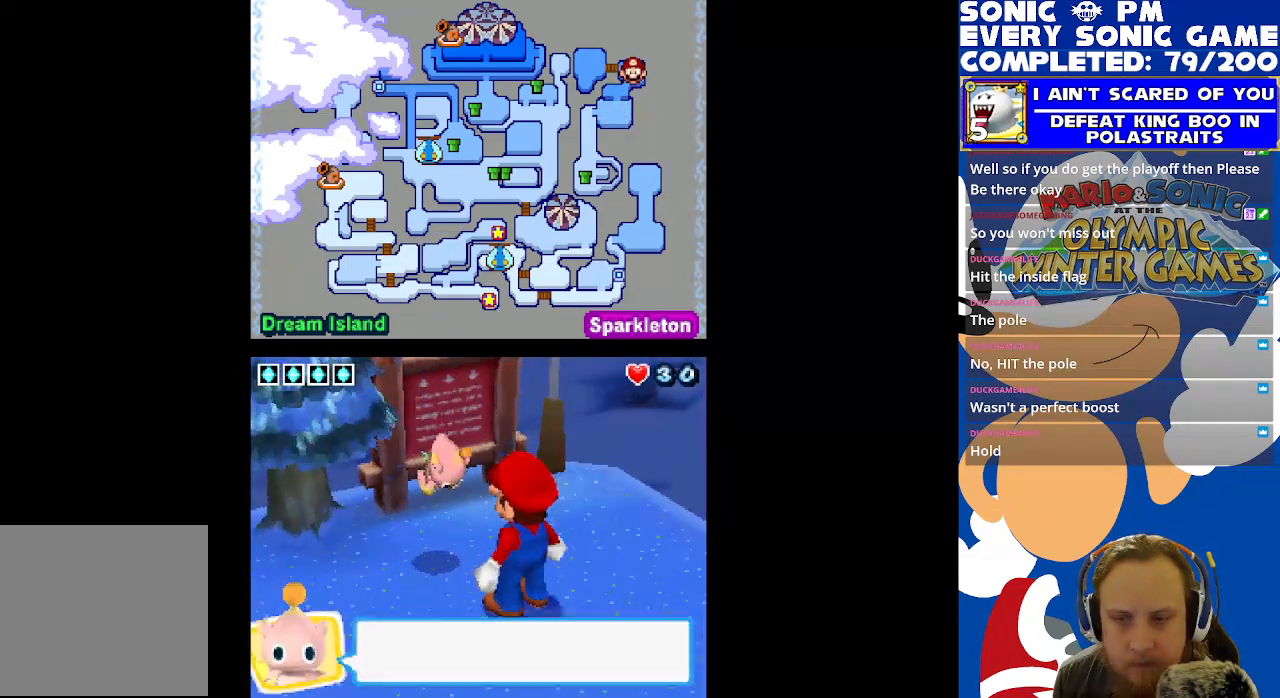
{"buttons": ["B"], "left_stick": "center", "right_stick": "center", "events": [[483, "B", "down"]]}
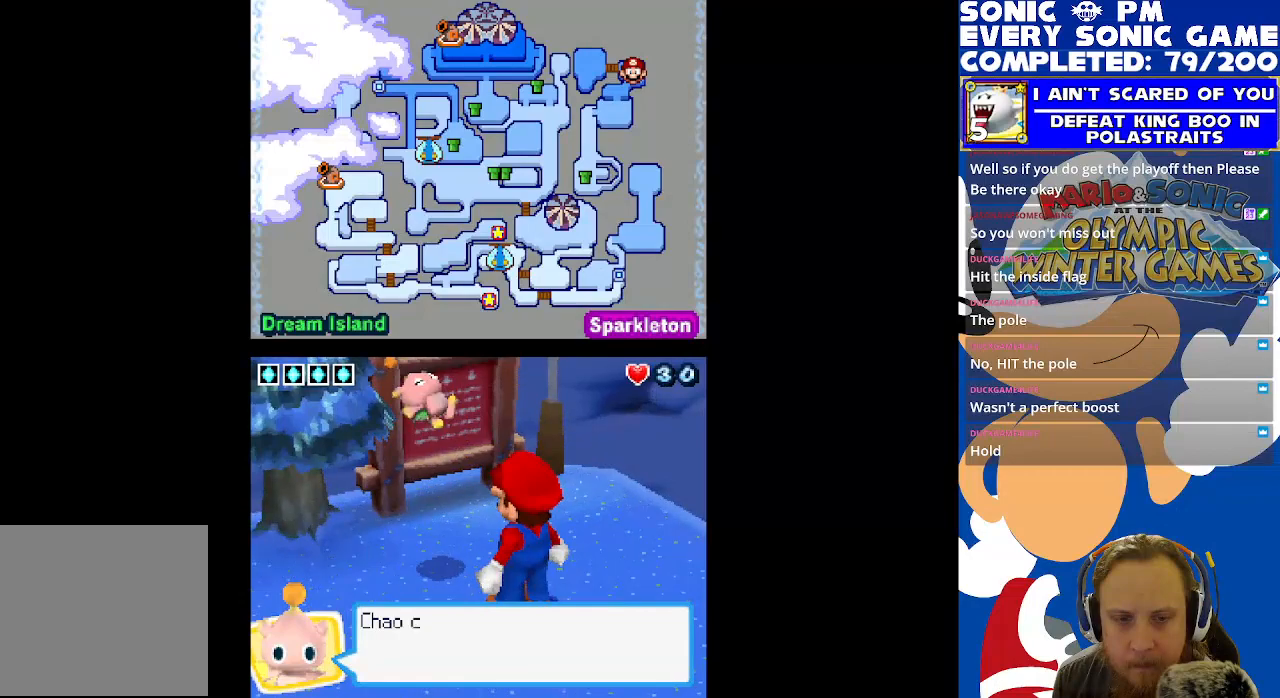
{"buttons": [], "left_stick": "center", "right_stick": "center", "events": [[50, "B", "up"]]}
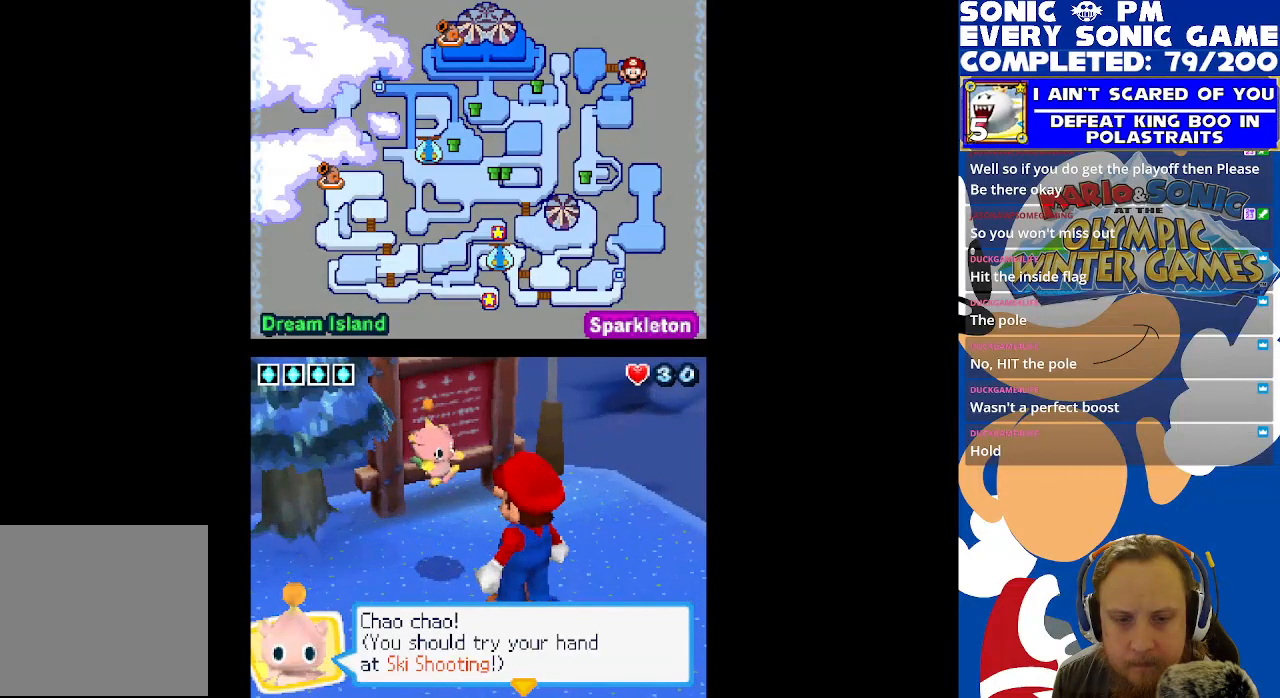
{"buttons": [], "left_stick": "center", "right_stick": "center", "events": [[100, "B", "down"], [200, "B", "up"]]}
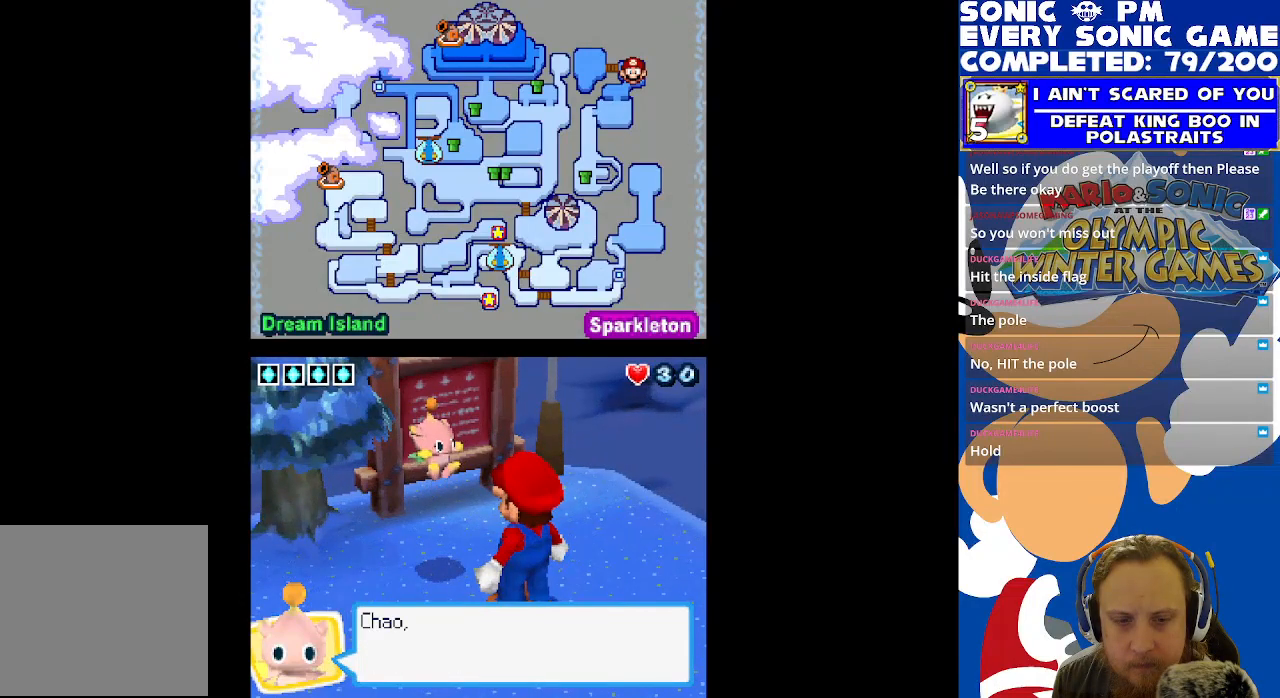
{"buttons": [], "left_stick": "center", "right_stick": "center", "events": [[33, "B", "down"], [100, "B", "up"]]}
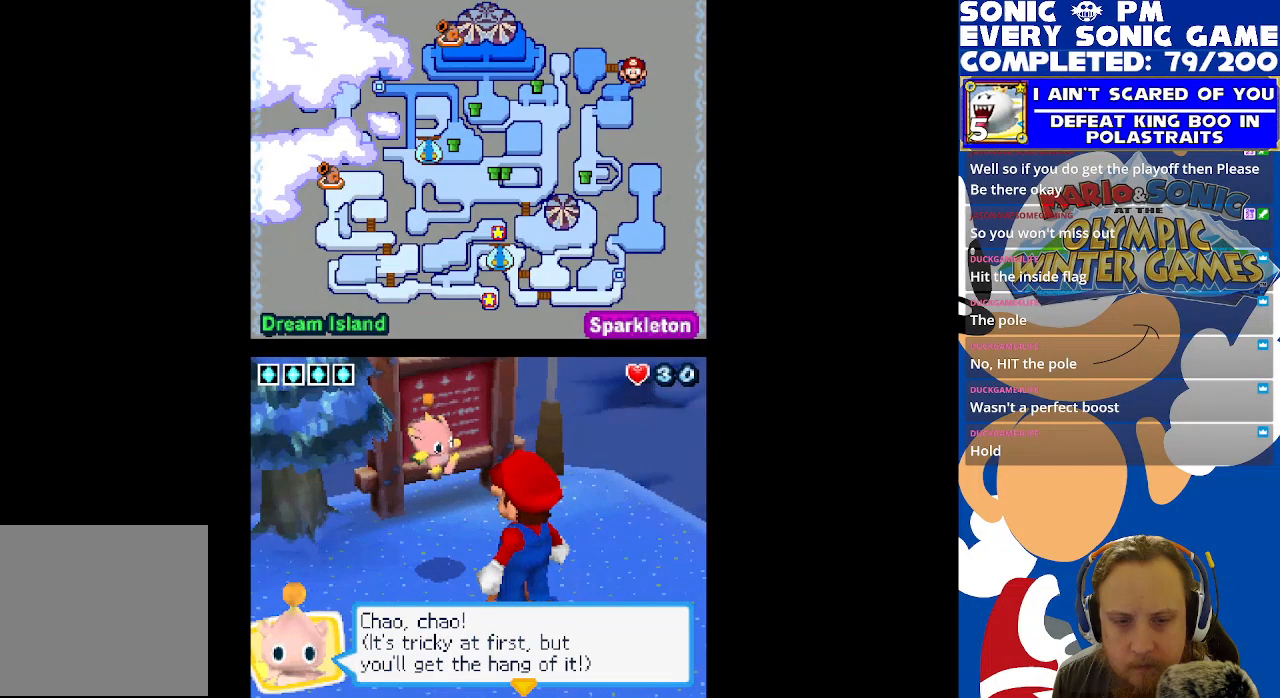
{"buttons": [], "left_stick": "center", "right_stick": "center", "events": [[67, "B", "down"], [167, "B", "up"]]}
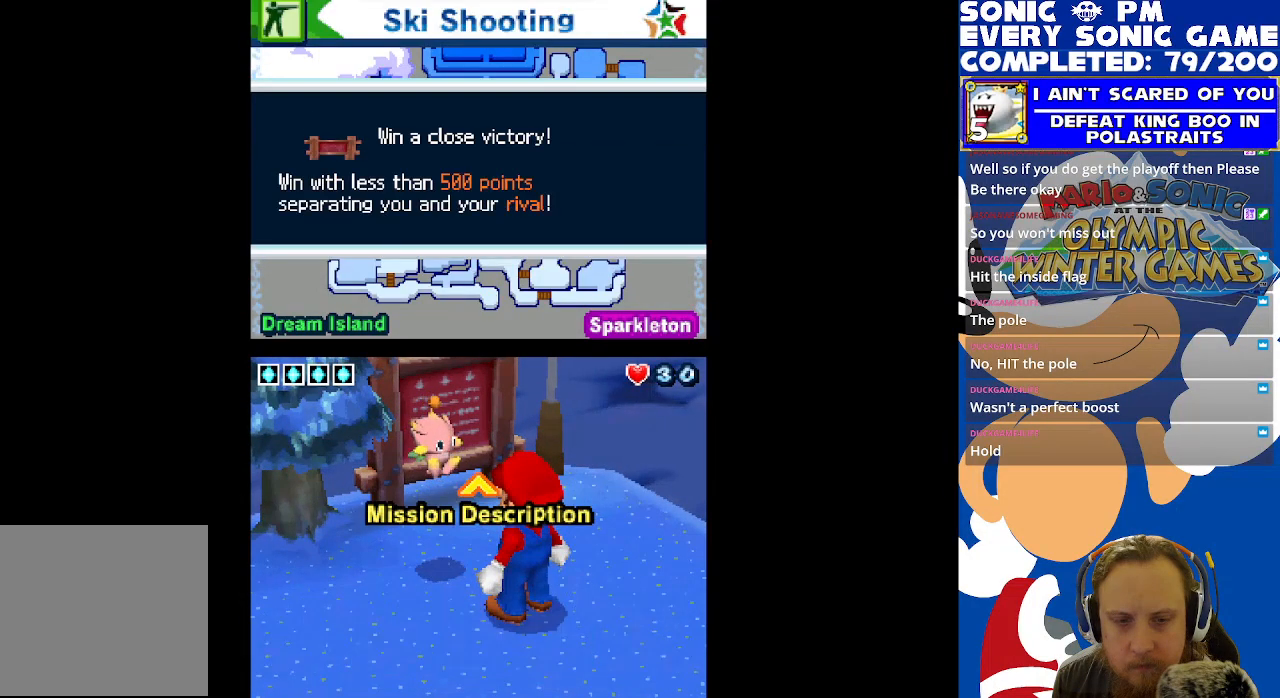
{"buttons": [], "left_stick": "center", "right_stick": "center", "events": []}